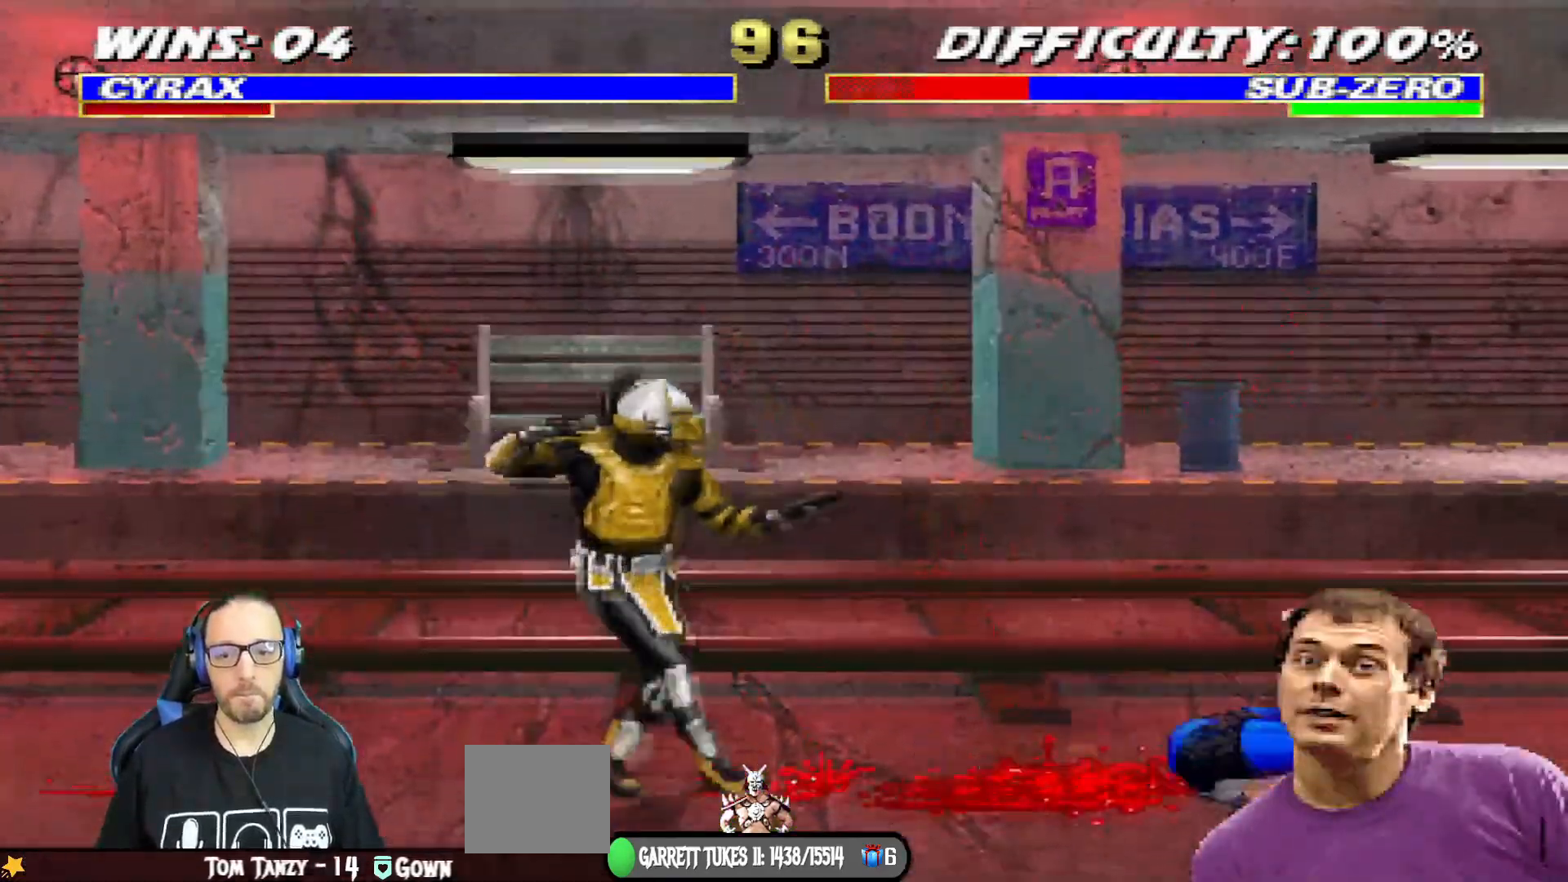
Gameplay with a controller (PlayStation layout); each line is a JSON object with the inputs held at the frame after it. "events" lists button and stick changes between this image and that frame as [ms after this image, input, new state], when the widget could be followed in between.
{"buttons": ["L1", "DPAD_LEFT"], "left_stick": "center", "right_stick": "center"}
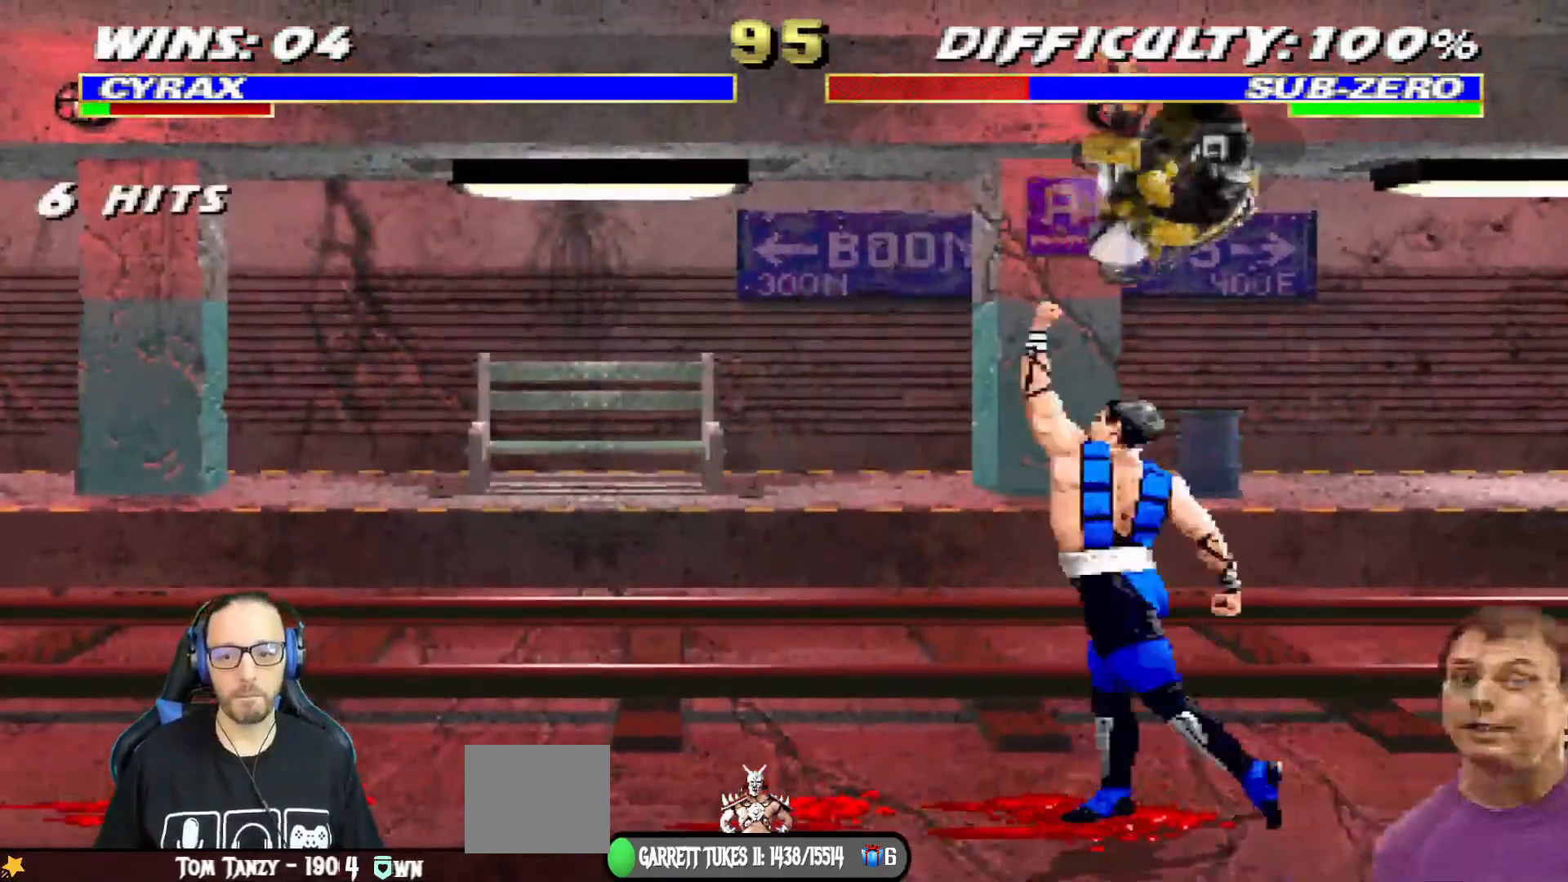
{"buttons": ["CIRCLE", "TRIANGLE", "L1", "DPAD_RIGHT"], "left_stick": "center", "right_stick": "center", "events": [[17, "SQUARE", "down"], [33, "DPAD_UP", "down"], [50, "DPAD_LEFT", "up"], [50, "DPAD_UP", "up"], [84, "DPAD_RIGHT", "down"], [100, "SQUARE", "up"], [184, "TRIANGLE", "down"], [217, "CIRCLE", "down"], [250, "TRIANGLE", "up"], [267, "CIRCLE", "up"], [300, "TRIANGLE", "down"], [317, "CIRCLE", "down"], [401, "TRIANGLE", "up"], [451, "TRIANGLE", "down"]]}
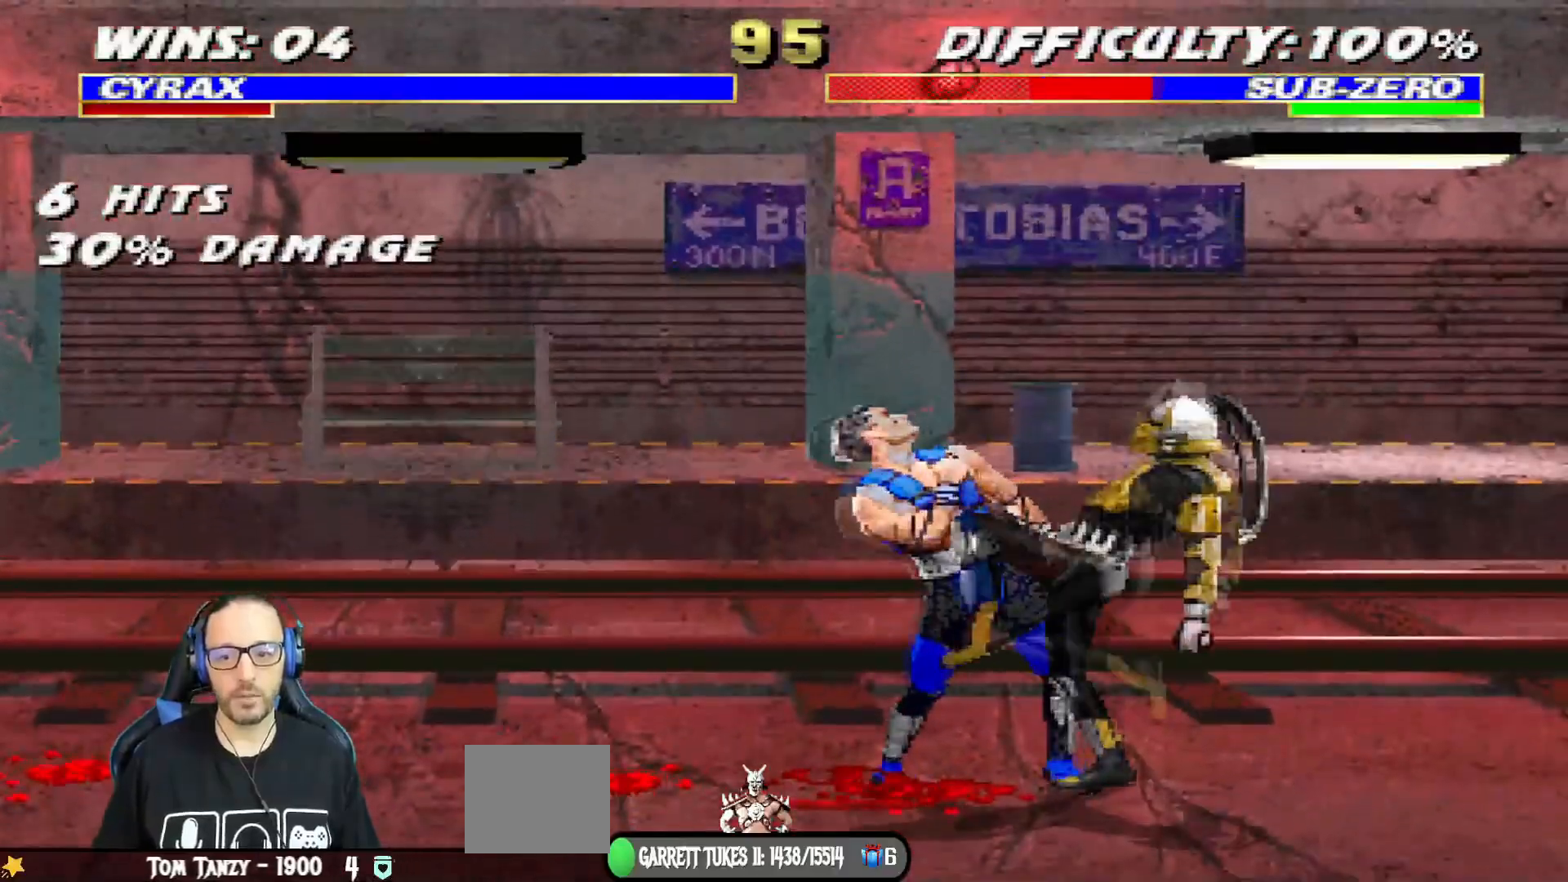
{"buttons": ["CIRCLE", "TRIANGLE", "L1", "DPAD_RIGHT"], "left_stick": "center", "right_stick": "center", "events": [[33, "TRIANGLE", "up"], [50, "CIRCLE", "up"], [100, "CIRCLE", "down"], [100, "TRIANGLE", "down"], [166, "TRIANGLE", "up"], [217, "CIRCLE", "up"], [317, "CIRCLE", "down"], [333, "TRIANGLE", "down"], [417, "TRIANGLE", "up"], [500, "TRIANGLE", "down"]]}
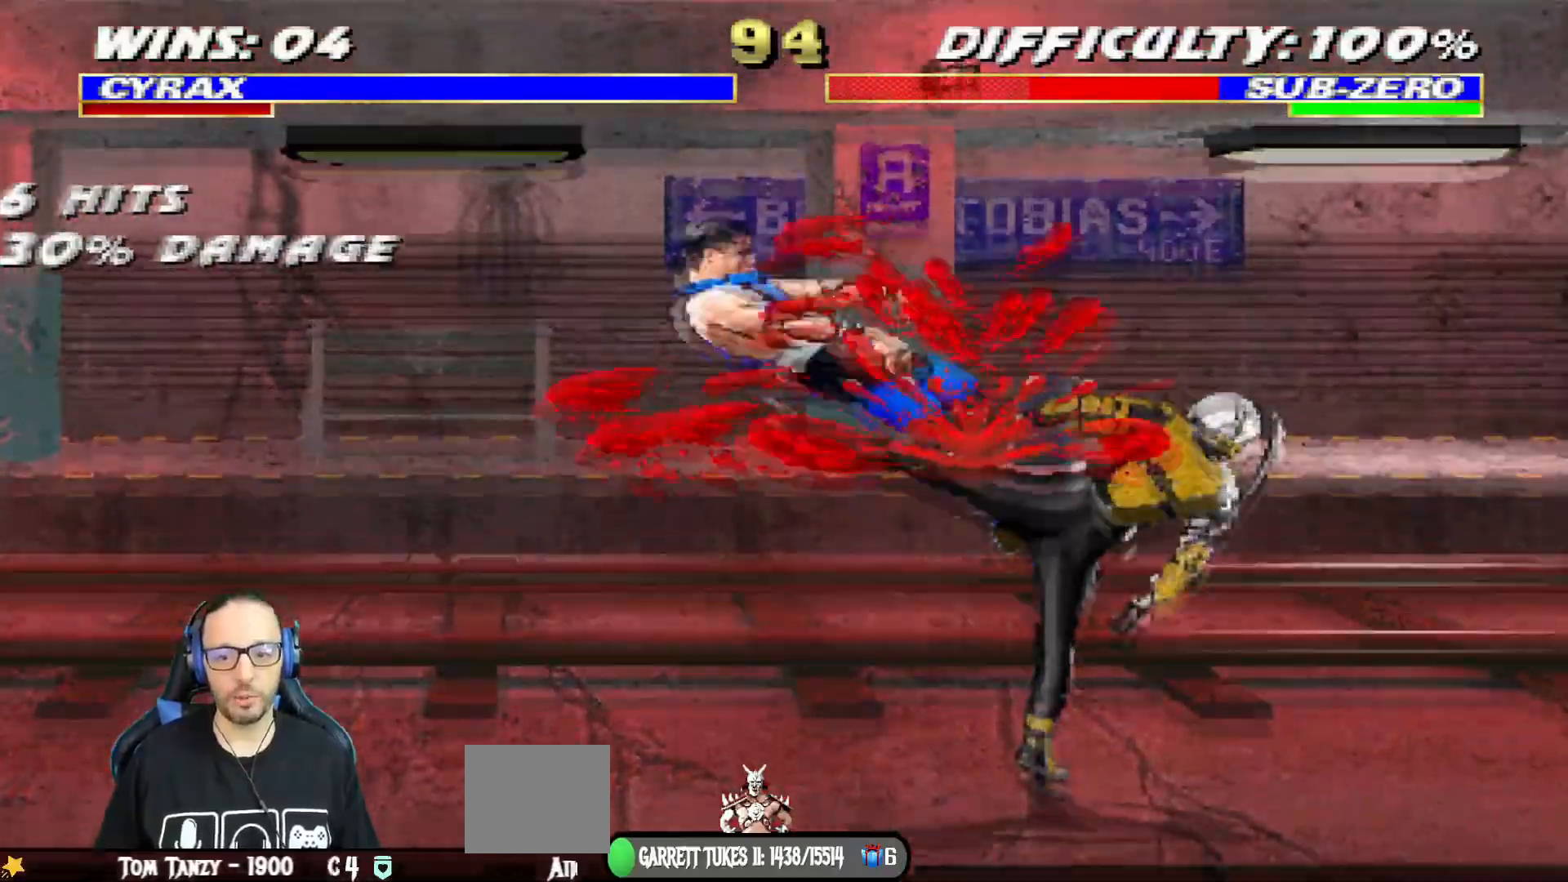
{"buttons": ["CIRCLE", "L1", "DPAD_RIGHT"], "left_stick": "center", "right_stick": "center", "events": [[100, "CIRCLE", "up"], [134, "TRIANGLE", "up"], [150, "DPAD_RIGHT", "up"], [167, "L1", "up"], [300, "DPAD_RIGHT", "down"], [317, "L1", "down"], [350, "CIRCLE", "down"], [467, "CIRCLE", "up"], [484, "CIRCLE", "down"]]}
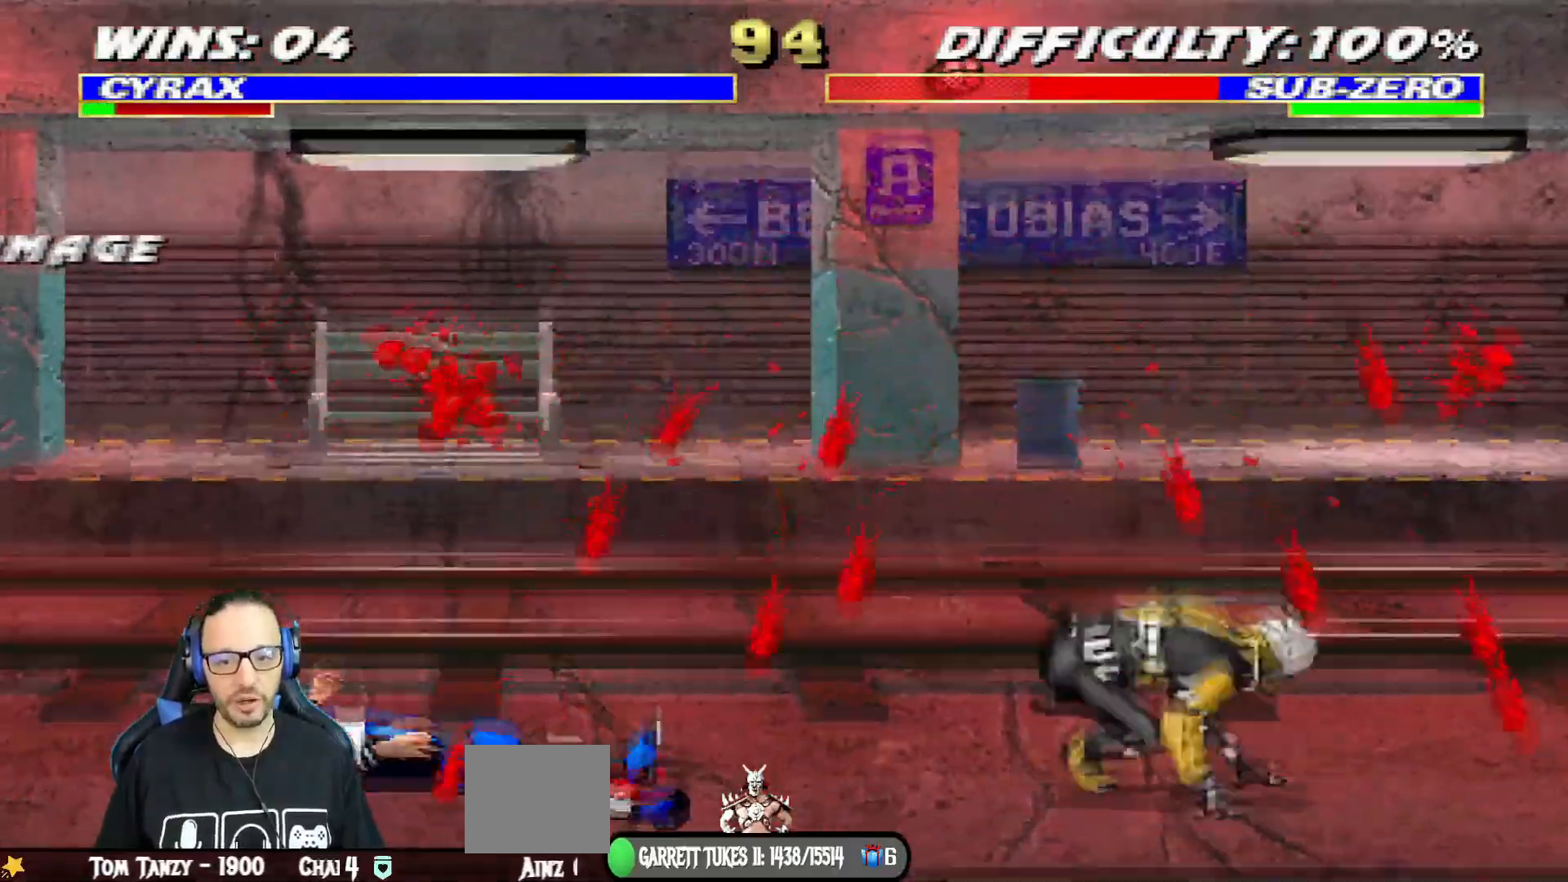
{"buttons": ["DPAD_RIGHT"], "left_stick": "center", "right_stick": "center", "events": [[250, "DPAD_RIGHT", "up"], [250, "L1", "up"], [283, "CIRCLE", "up"], [367, "DPAD_RIGHT", "down"]]}
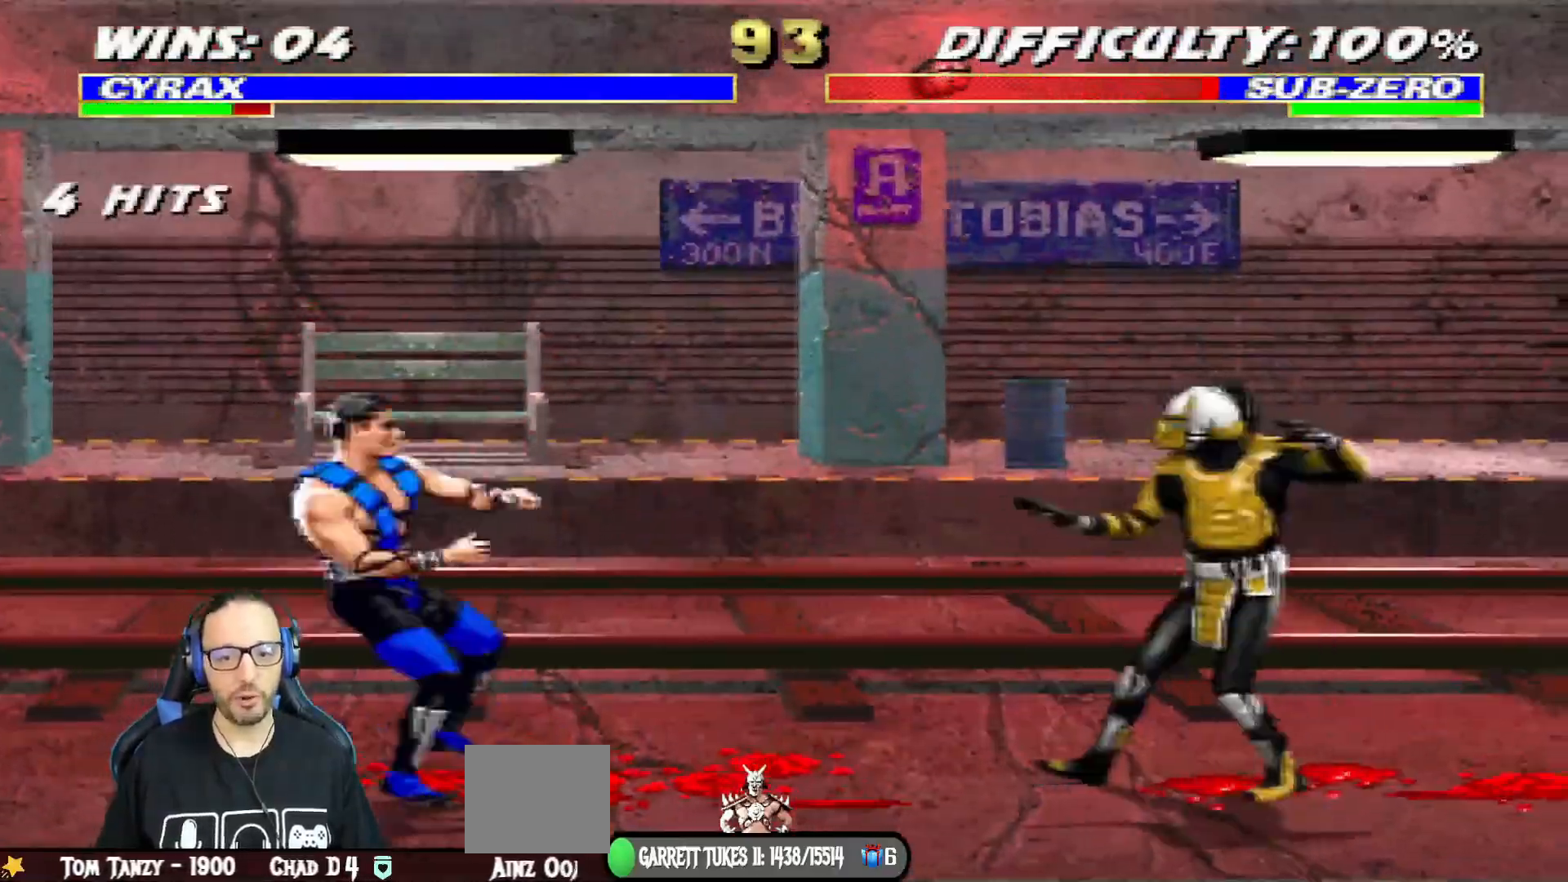
{"buttons": ["L1", "DPAD_RIGHT"], "left_stick": "center", "right_stick": "center", "events": [[100, "DPAD_RIGHT", "up"], [150, "L1", "down"], [167, "DPAD_LEFT", "down"], [167, "DPAD_UP", "down"], [401, "DPAD_LEFT", "up"], [417, "DPAD_UP", "up"], [467, "DPAD_RIGHT", "down"]]}
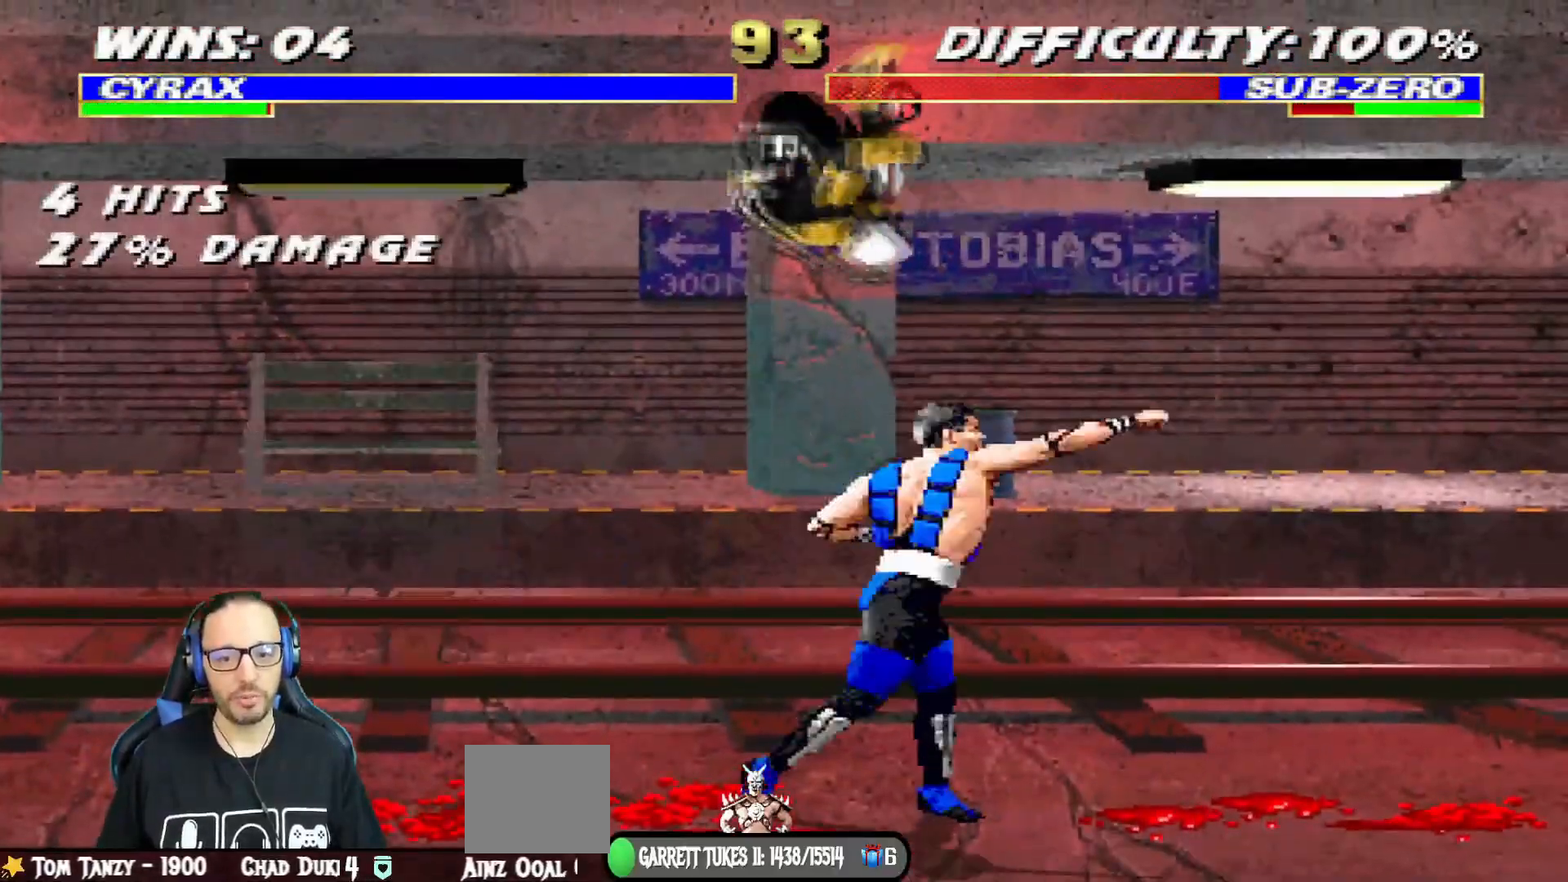
{"buttons": ["L1", "DPAD_LEFT"], "left_stick": "center", "right_stick": "center", "events": [[50, "SQUARE", "down"], [150, "DPAD_RIGHT", "up"], [150, "SQUARE", "up"], [217, "DPAD_LEFT", "down"], [233, "SQUARE", "down"], [300, "SQUARE", "up"], [367, "SQUARE", "down"], [433, "TRIANGLE", "down"], [467, "SQUARE", "up"], [483, "TRIANGLE", "up"]]}
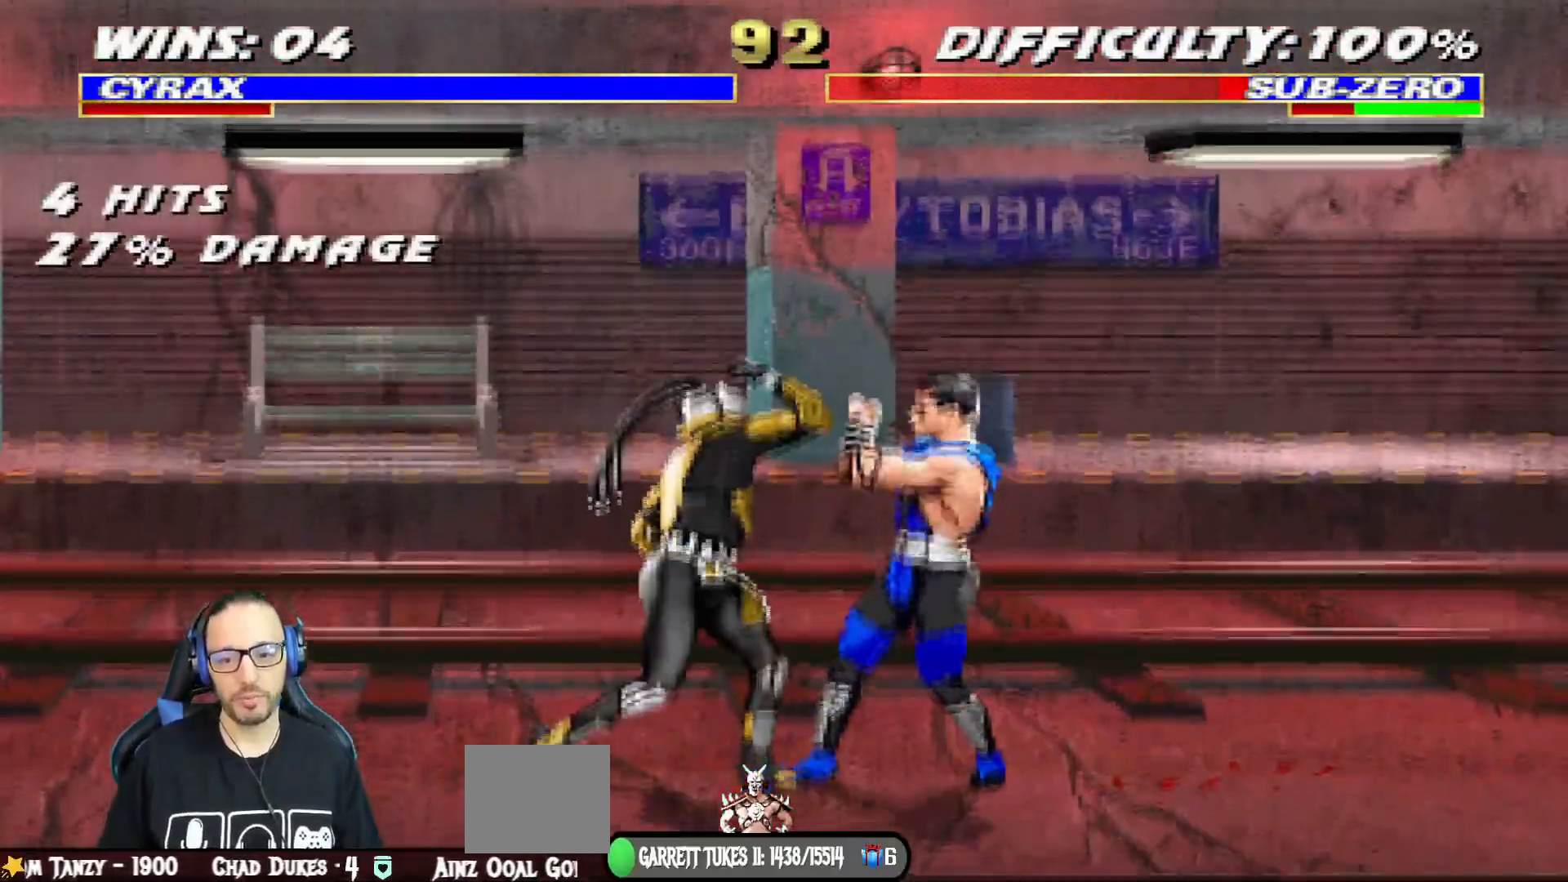
{"buttons": ["SQUARE", "L1", "DPAD_LEFT"], "left_stick": "center", "right_stick": "center", "events": [[17, "SQUARE", "down"], [84, "TRIANGLE", "down"], [117, "SQUARE", "up"], [134, "TRIANGLE", "up"], [184, "SQUARE", "down"], [234, "TRIANGLE", "down"], [267, "SQUARE", "up"], [300, "TRIANGLE", "up"], [350, "SQUARE", "down"], [384, "TRIANGLE", "down"], [417, "SQUARE", "up"], [451, "TRIANGLE", "up"], [501, "SQUARE", "down"]]}
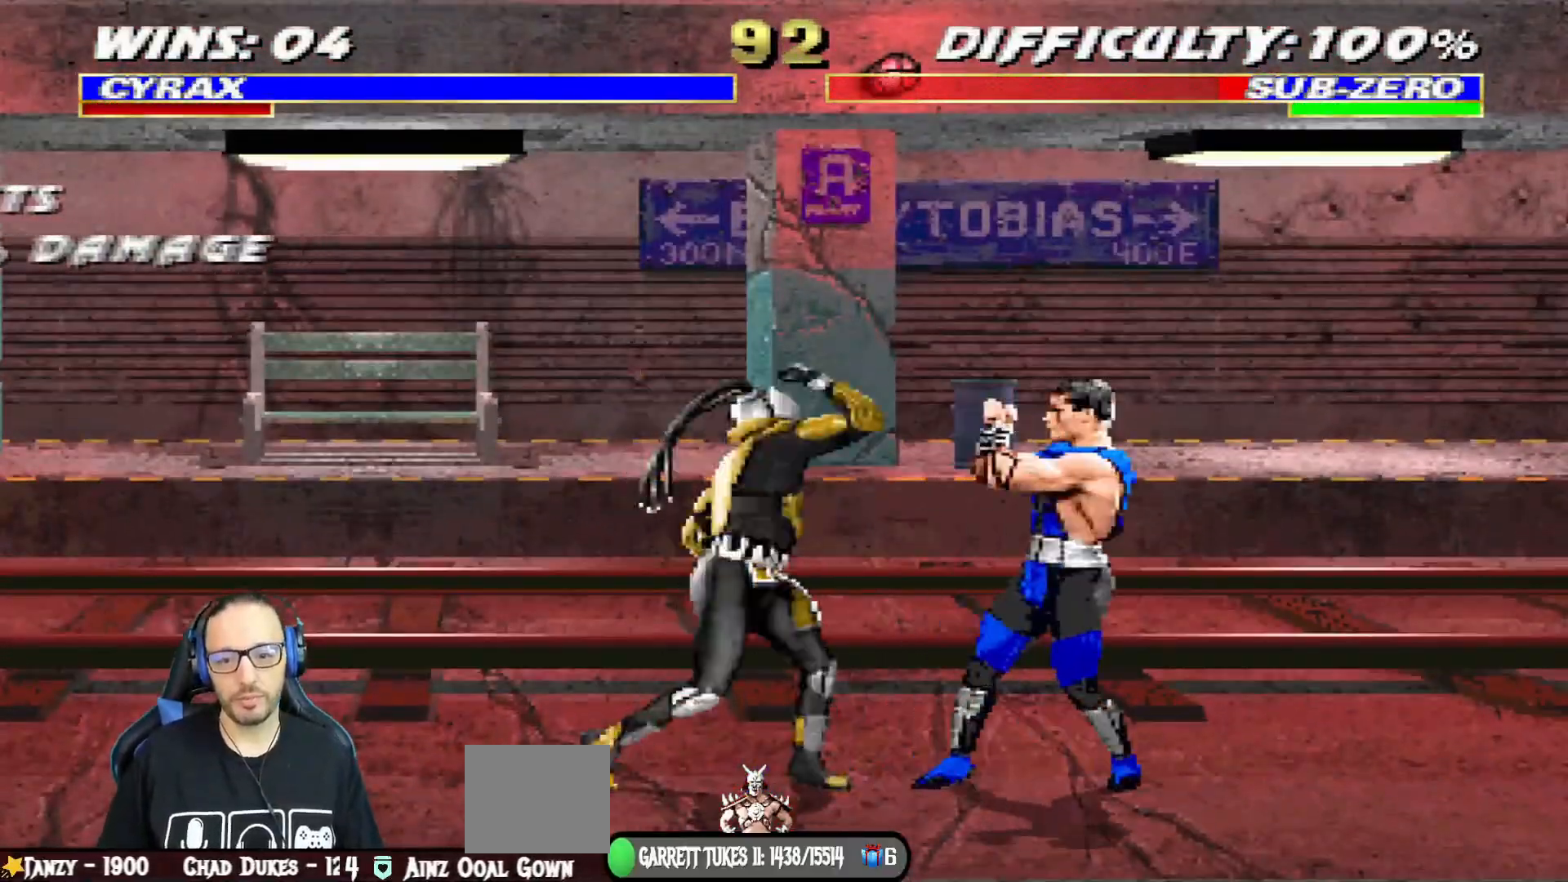
{"buttons": [], "left_stick": "center", "right_stick": "center", "events": [[50, "TRIANGLE", "down"], [83, "SQUARE", "up"], [100, "DPAD_UP", "down"], [133, "TRIANGLE", "up"], [166, "DPAD_UP", "up"], [166, "SQUARE", "down"], [200, "TRIANGLE", "down"], [283, "DPAD_LEFT", "up"], [283, "SQUARE", "up"], [300, "TRIANGLE", "up"], [317, "L1", "up"]]}